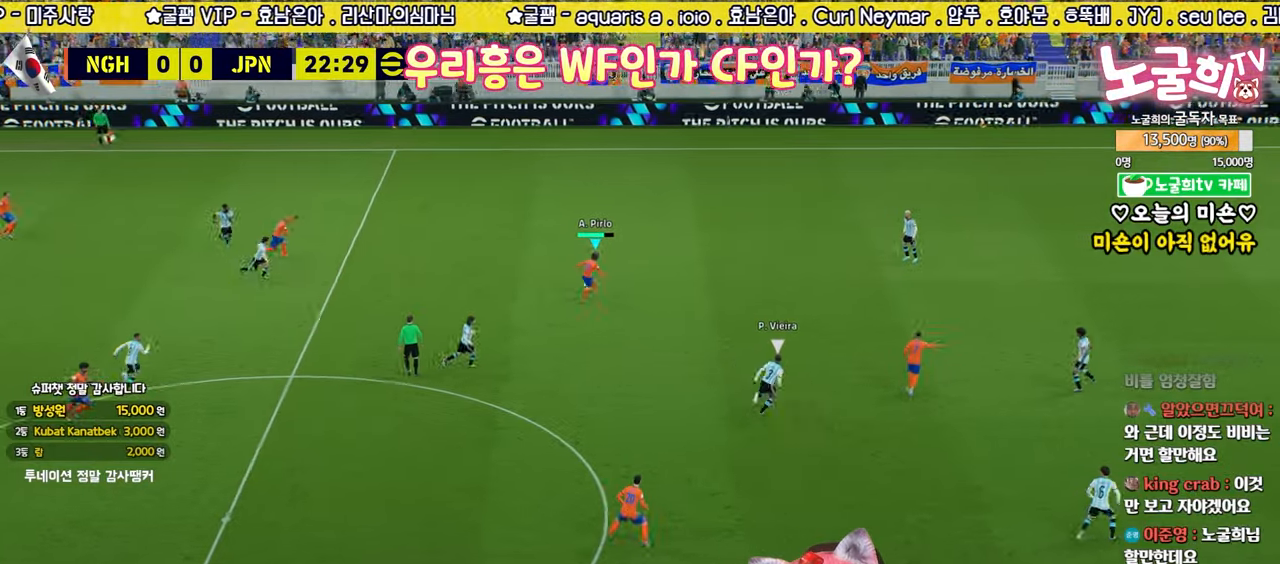
Gameplay with a controller (PlayStation layout); each line is a JSON object with the inputs held at the frame after it. "events" lists button and stick changes between this image and that frame as [ms after this image, input, new state], when the widget could be followed in between.
{"buttons": ["TRIANGLE", "L3"], "left_stick": "down", "right_stick": "center", "events": [[17, "R2", "down"], [367, "left_stick", "down-right"], [433, "R2", "up"], [433, "TRIANGLE", "down"], [467, "left_stick", "down"]]}
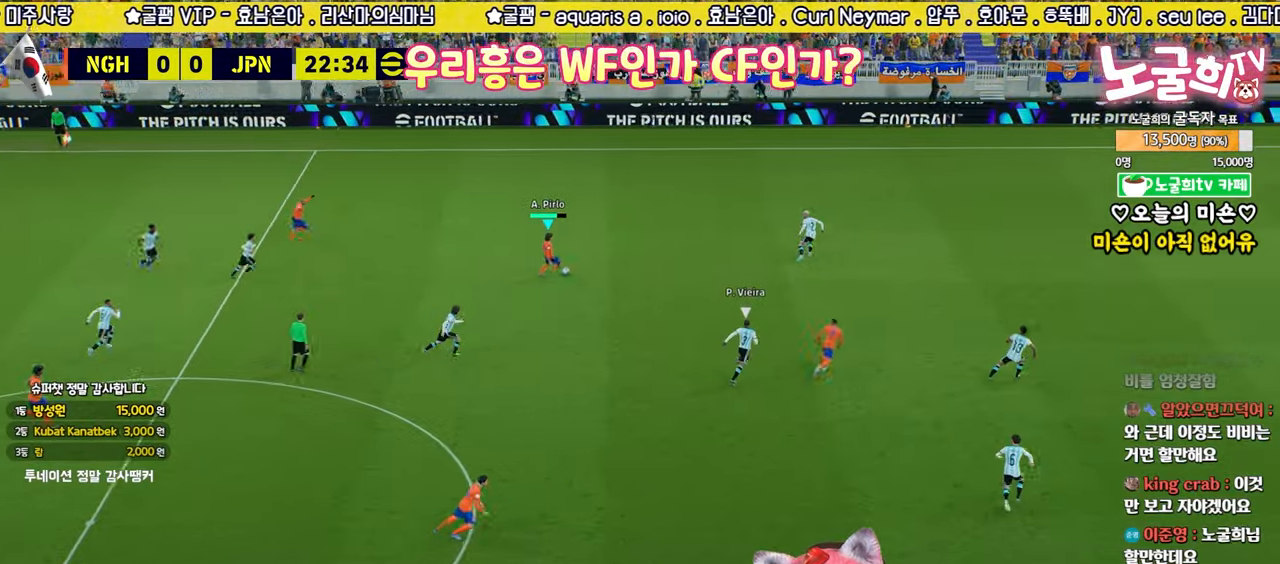
{"buttons": ["L3"], "left_stick": "down", "right_stick": "center", "events": [[117, "TRIANGLE", "up"]]}
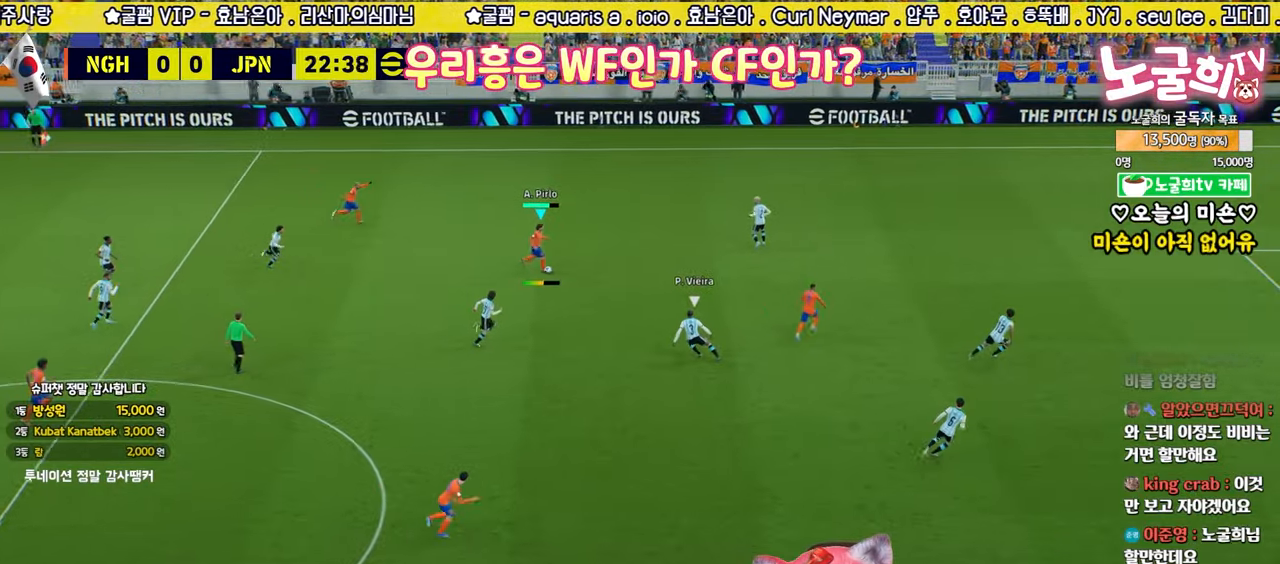
{"buttons": [], "left_stick": "center", "right_stick": "center", "events": [[433, "L3", "up"], [500, "left_stick", "center"]]}
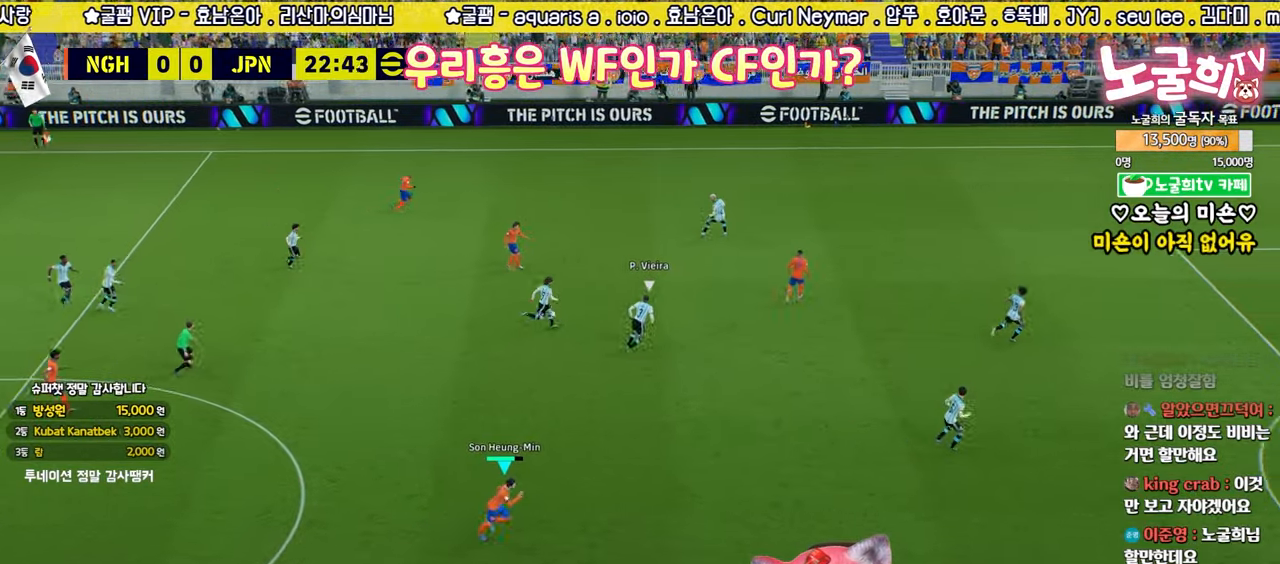
{"buttons": ["R2", "L3"], "left_stick": "right", "right_stick": "center", "events": [[100, "left_stick", "right"], [167, "L1", "down"], [283, "L1", "up"], [283, "left_stick", "down-right"], [467, "L3", "down"], [467, "left_stick", "right"], [483, "R2", "down"]]}
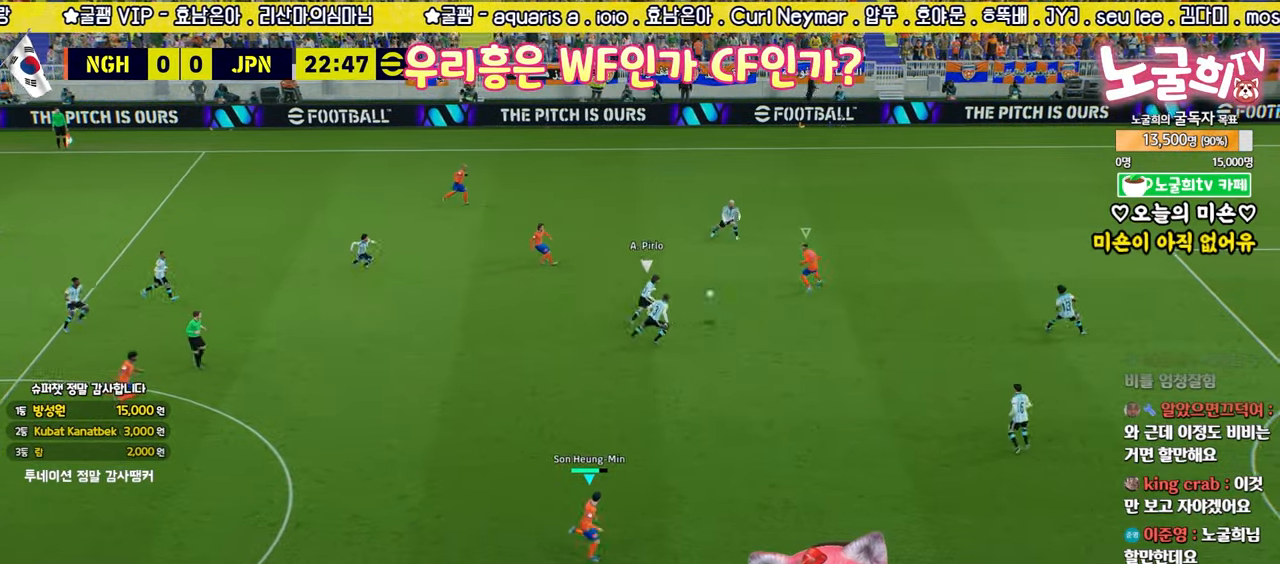
{"buttons": ["L2", "R2", "L3"], "left_stick": "down", "right_stick": "center", "events": [[333, "L2", "down"], [333, "left_stick", "down"]]}
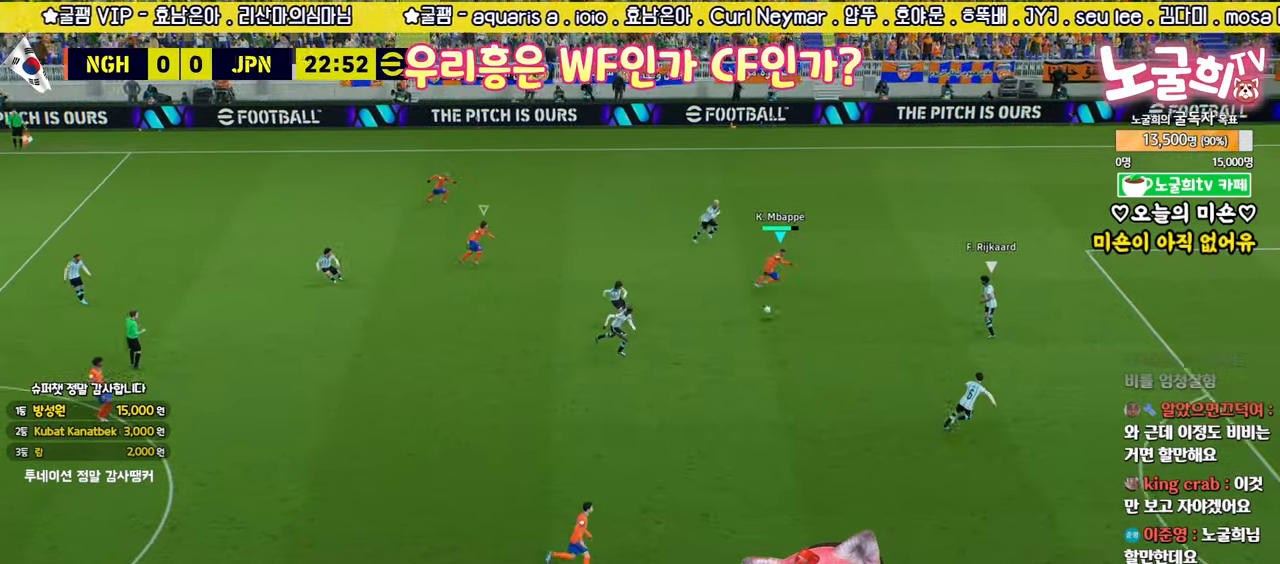
{"buttons": ["L2", "R2", "L3"], "left_stick": "down", "right_stick": "center", "events": []}
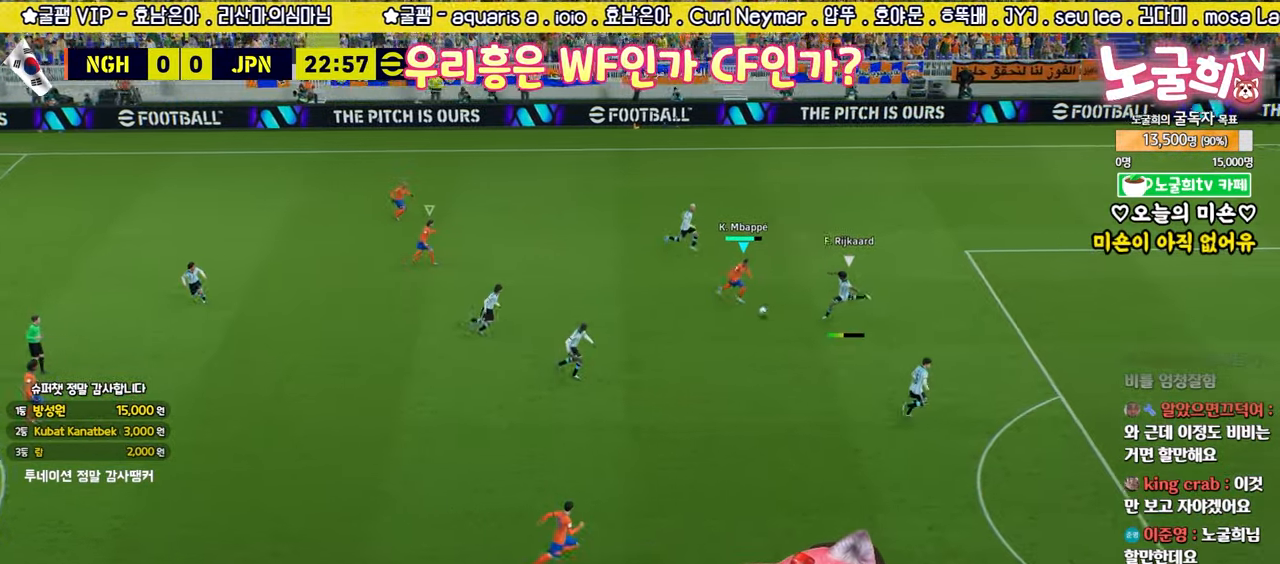
{"buttons": ["R2"], "left_stick": "down-left", "right_stick": "center", "events": [[183, "L1", "down"], [283, "left_stick", "down-left"], [300, "L3", "up"], [317, "L1", "up"], [350, "L2", "up"]]}
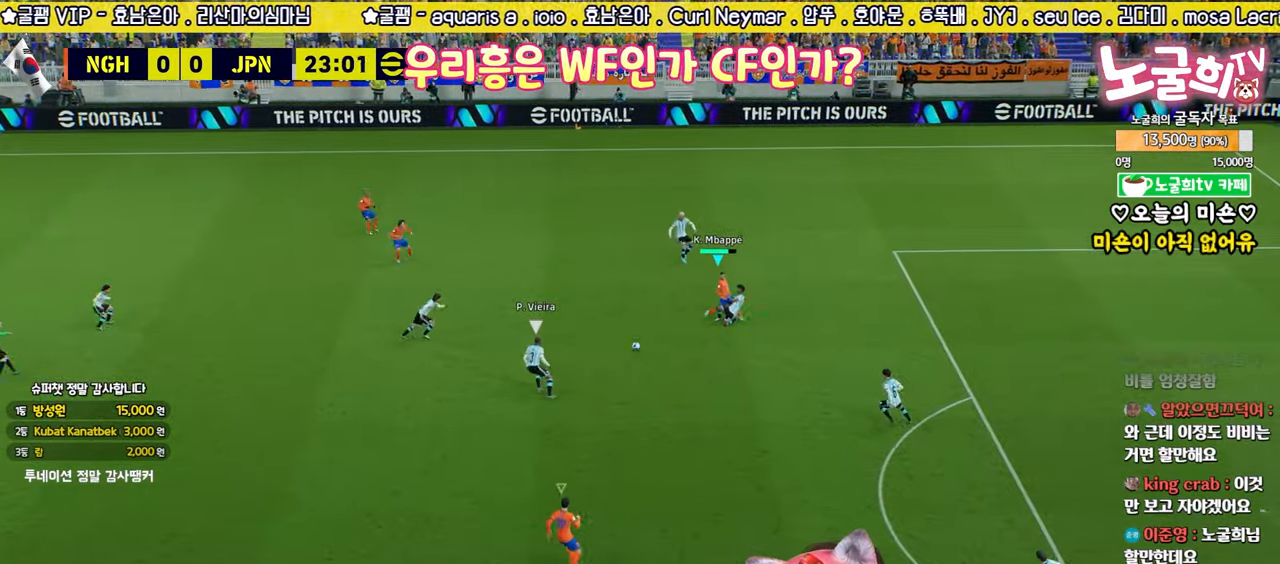
{"buttons": ["R2"], "left_stick": "down-left", "right_stick": "center", "events": [[350, "right_stick", "up-left"], [433, "right_stick", "center"]]}
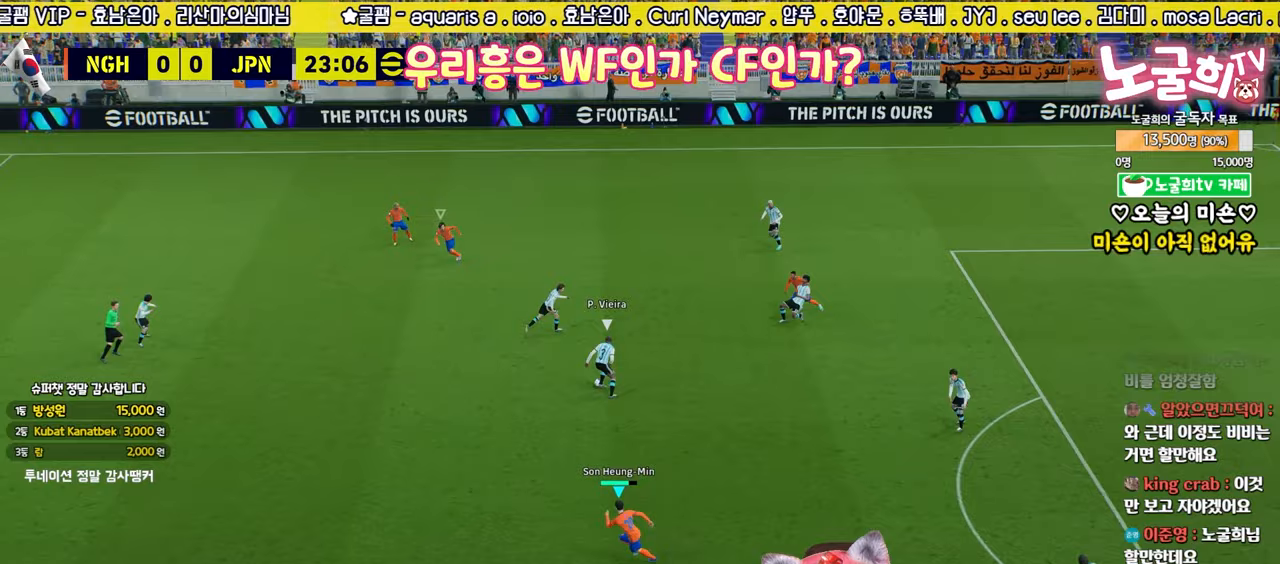
{"buttons": ["R2", "L3"], "left_stick": "down-left", "right_stick": "center", "events": [[383, "L3", "down"]]}
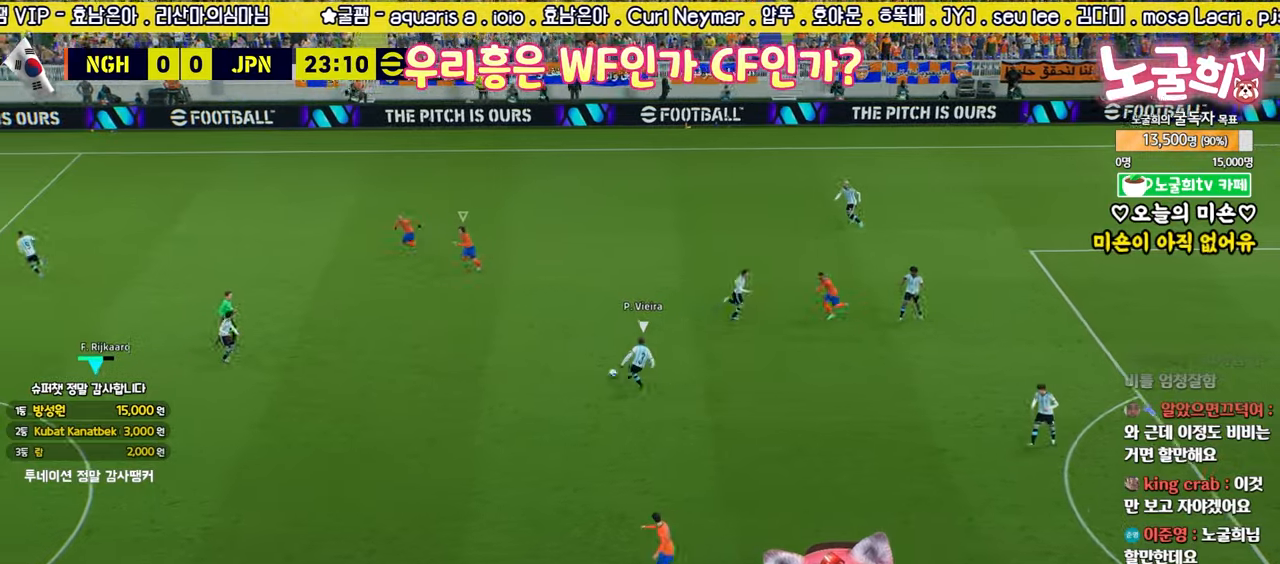
{"buttons": ["R2", "L3"], "left_stick": "left", "right_stick": "center", "events": [[183, "left_stick", "left"], [217, "L3", "up"], [283, "L3", "down"]]}
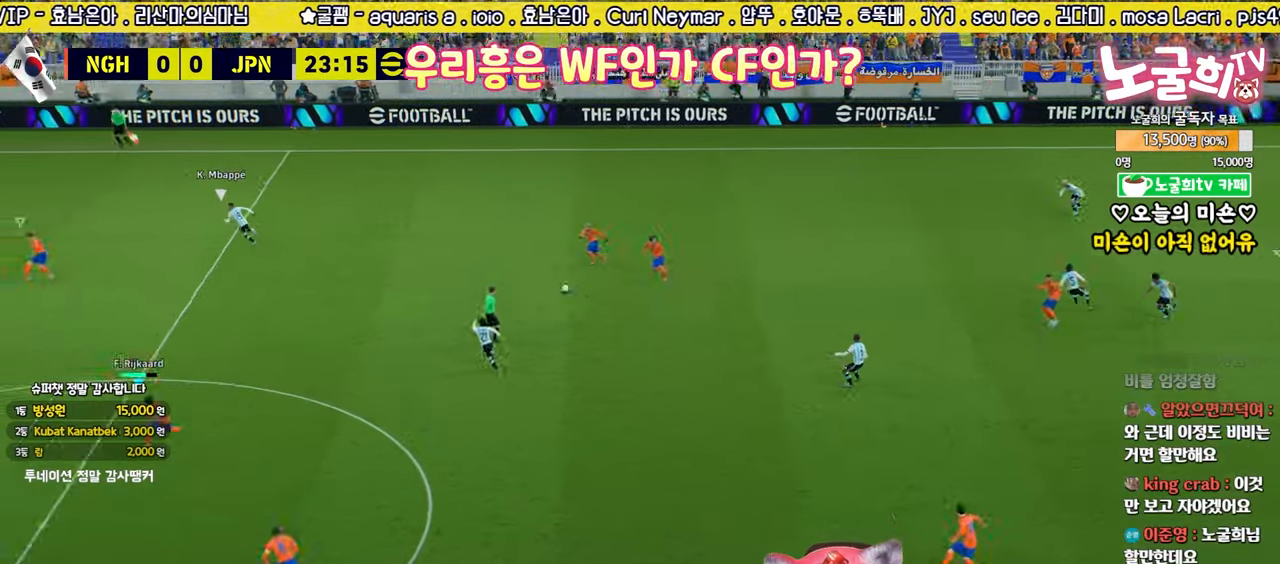
{"buttons": ["R2", "L3"], "left_stick": "up-left", "right_stick": "center", "events": [[300, "left_stick", "up-left"]]}
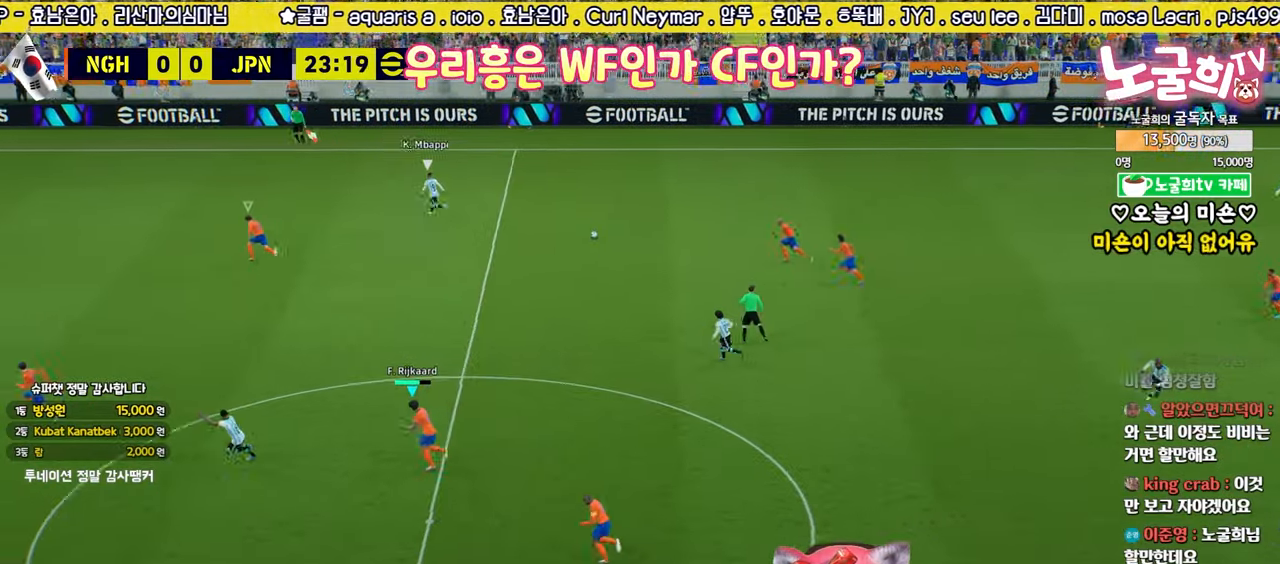
{"buttons": ["R2", "L3"], "left_stick": "up-left", "right_stick": "center", "events": []}
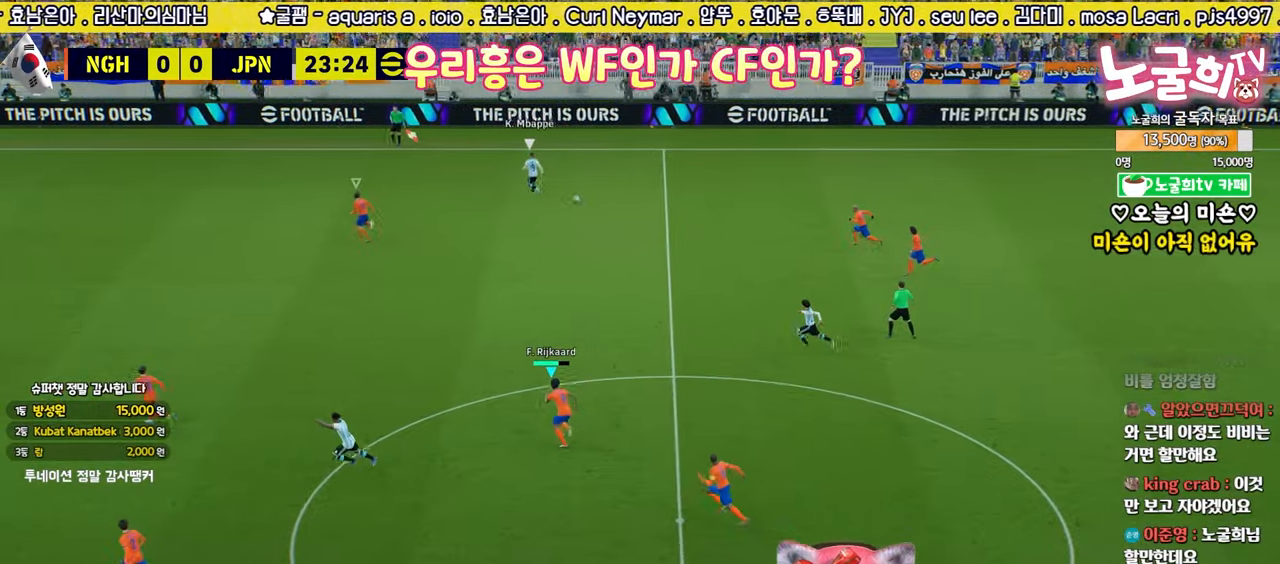
{"buttons": ["R2", "L3"], "left_stick": "up-left", "right_stick": "center", "events": []}
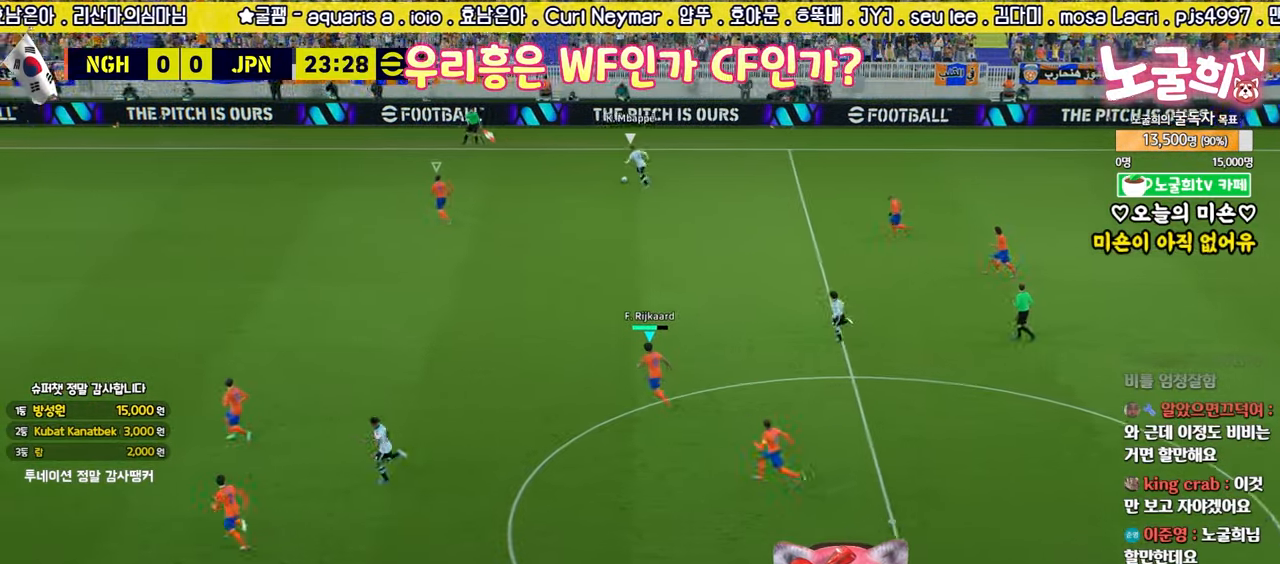
{"buttons": ["R2", "L3"], "left_stick": "up-left", "right_stick": "center", "events": []}
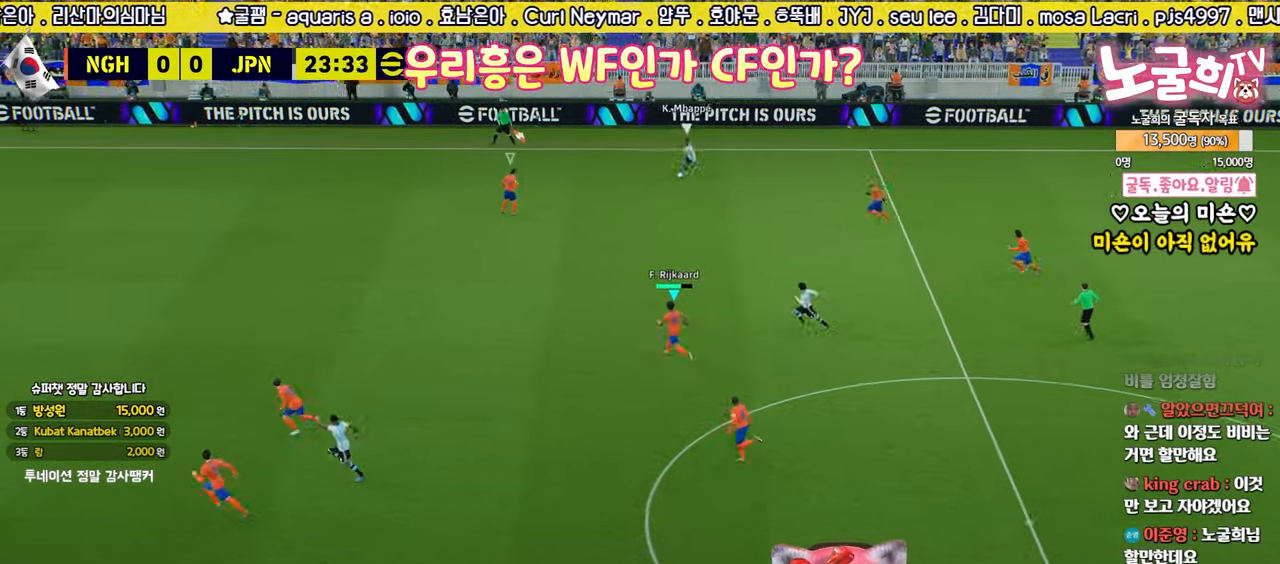
{"buttons": ["R2"], "left_stick": "up-left", "right_stick": "center", "events": [[267, "L3", "up"]]}
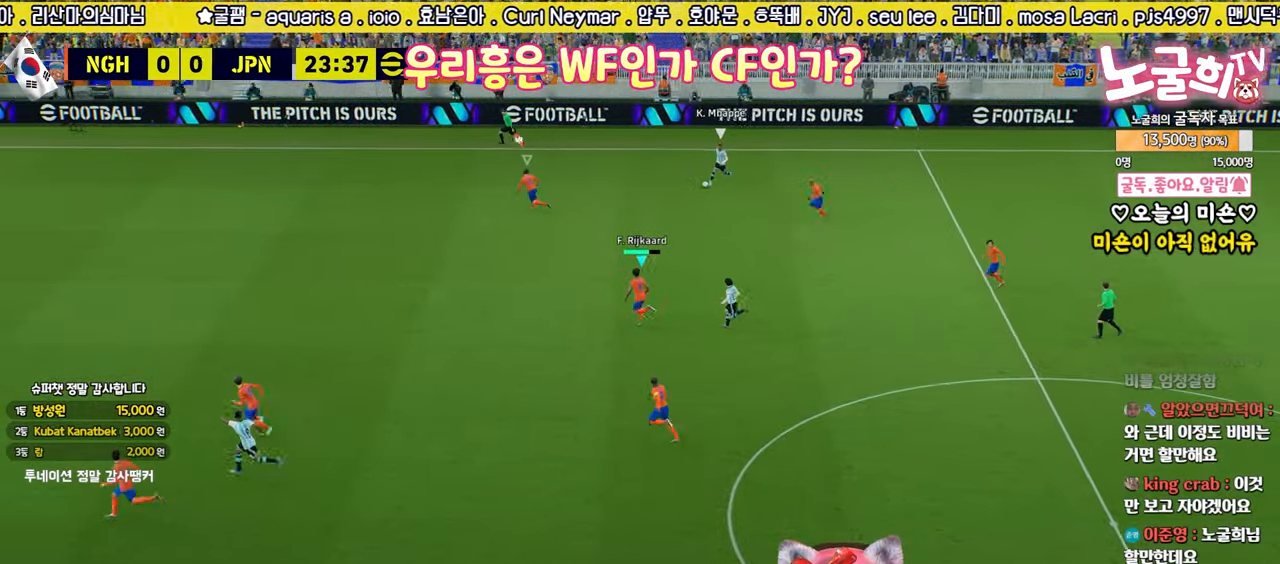
{"buttons": ["R2"], "left_stick": "up-left", "right_stick": "center", "events": [[67, "L3", "down"], [450, "L3", "up"]]}
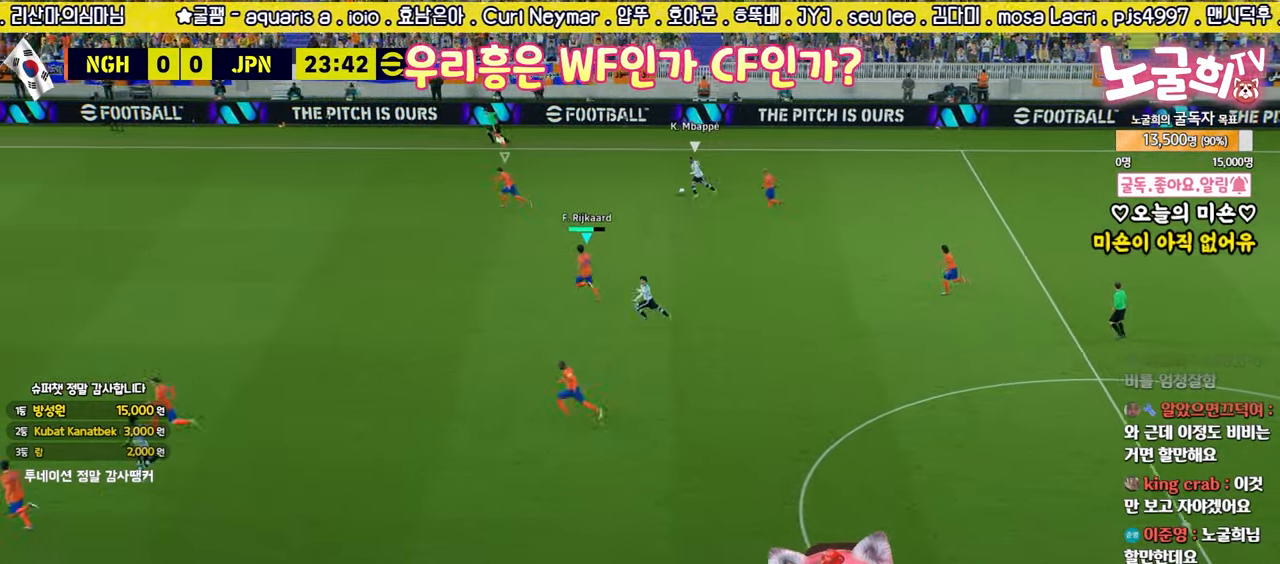
{"buttons": ["R2"], "left_stick": "up-left", "right_stick": "center", "events": []}
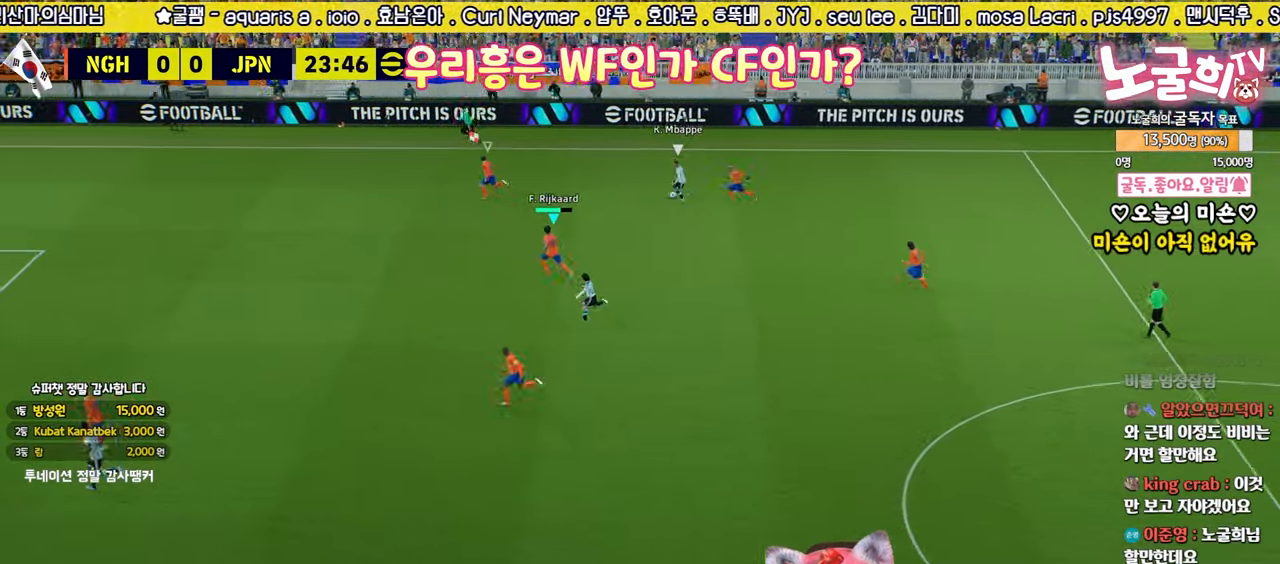
{"buttons": ["L2", "L3"], "left_stick": "down", "right_stick": "center", "events": [[33, "left_stick", "center"], [50, "R2", "up"], [150, "left_stick", "down-right"], [233, "left_stick", "down"], [267, "L2", "down"], [383, "L3", "down"]]}
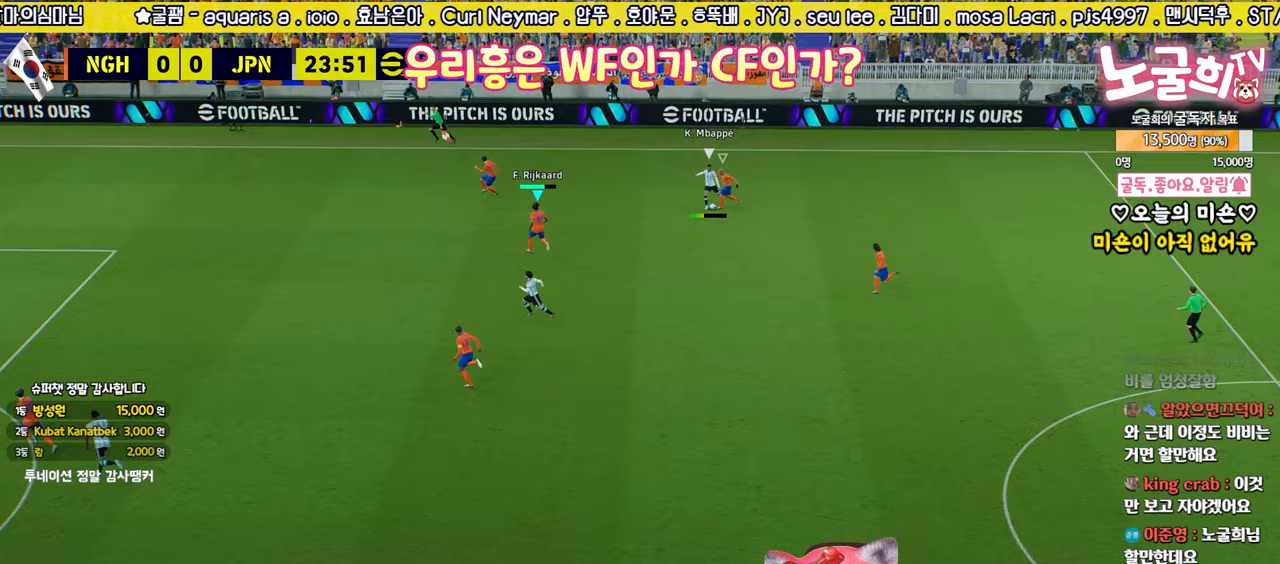
{"buttons": ["L3"], "left_stick": "down-right", "right_stick": "center", "events": [[267, "left_stick", "down-right"], [417, "L2", "up"]]}
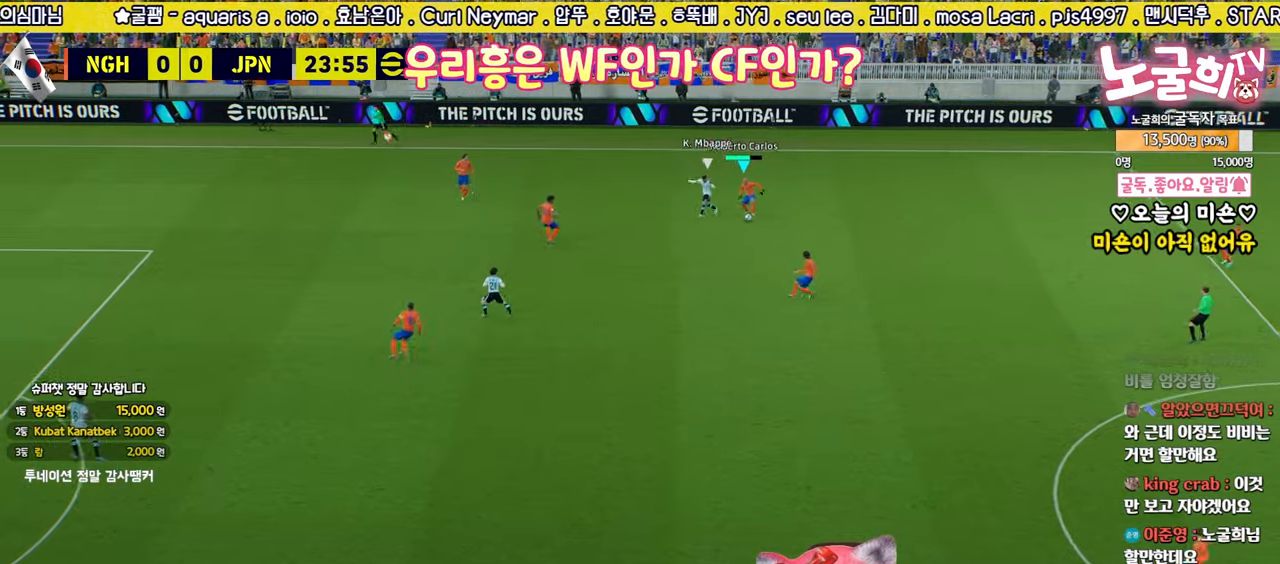
{"buttons": ["R2", "L3"], "left_stick": "right", "right_stick": "center", "events": [[33, "R2", "down"], [167, "left_stick", "right"]]}
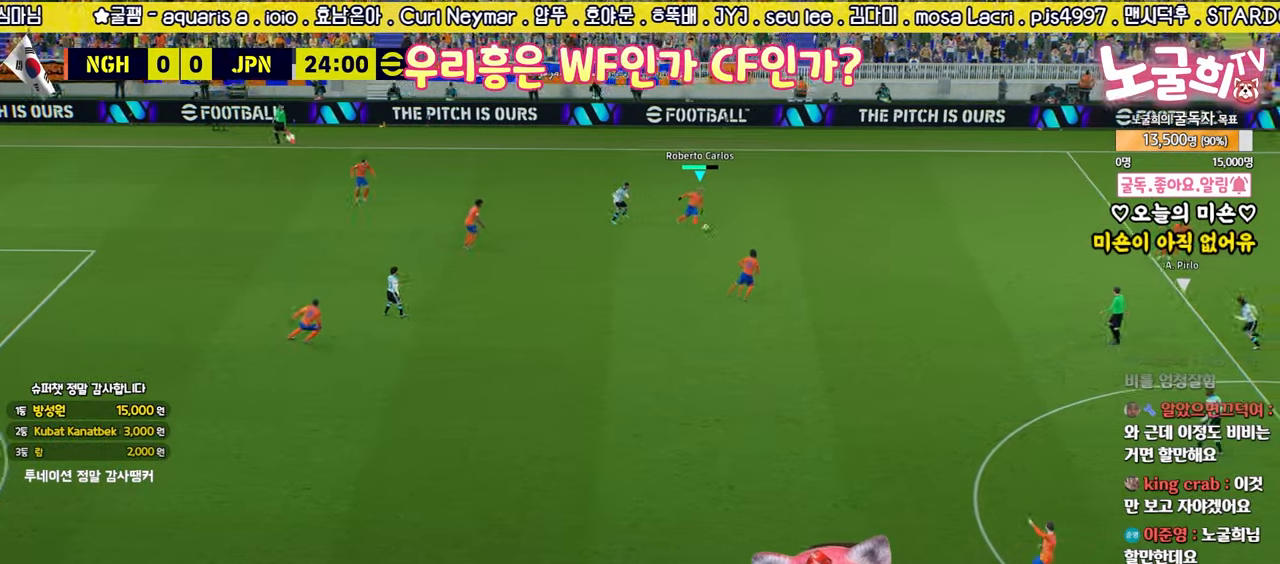
{"buttons": ["TRIANGLE", "L3"], "left_stick": "down", "right_stick": "center", "events": [[300, "R2", "up"], [450, "TRIANGLE", "down"], [450, "left_stick", "down"]]}
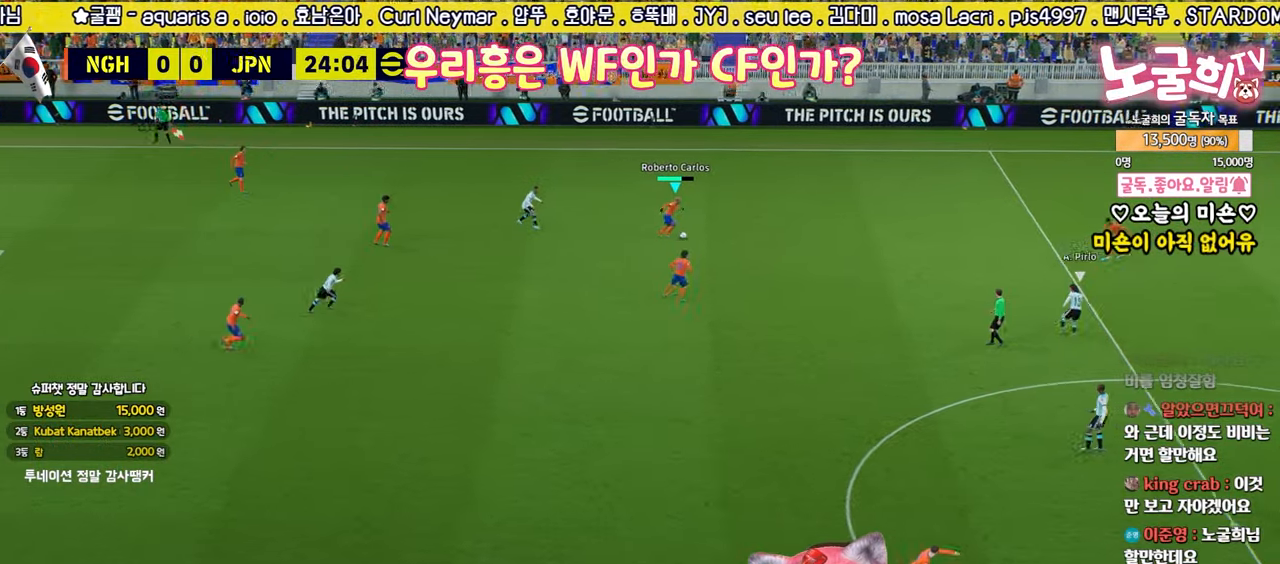
{"buttons": ["L3"], "left_stick": "down", "right_stick": "center", "events": [[33, "TRIANGLE", "up"]]}
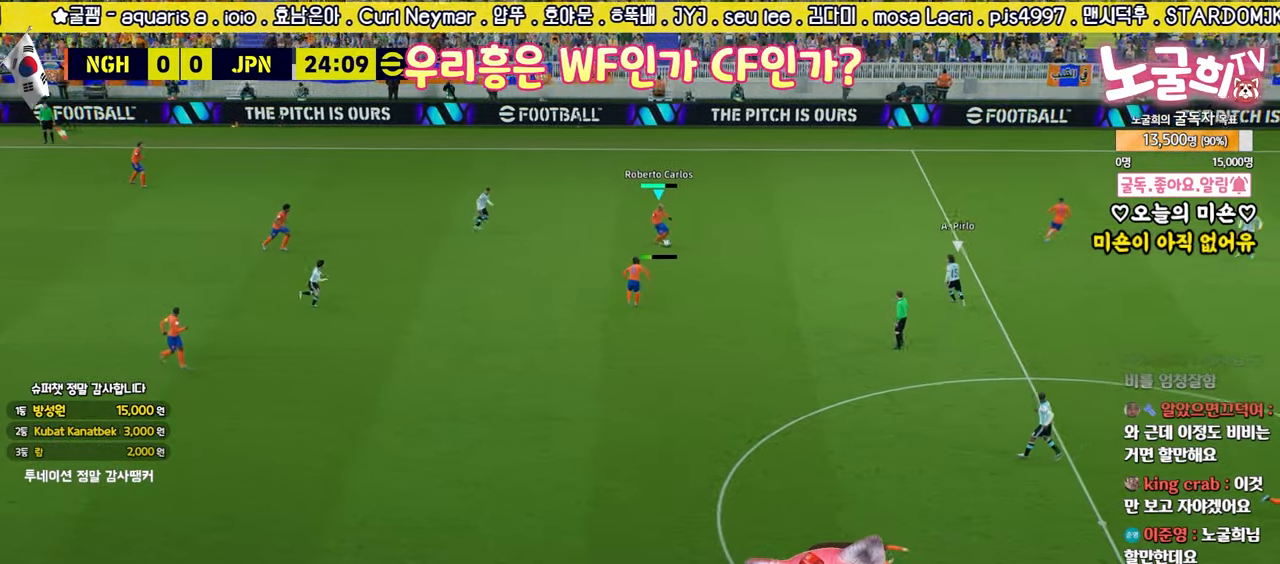
{"buttons": ["L3"], "left_stick": "down-right", "right_stick": "center", "events": [[83, "left_stick", "down-right"]]}
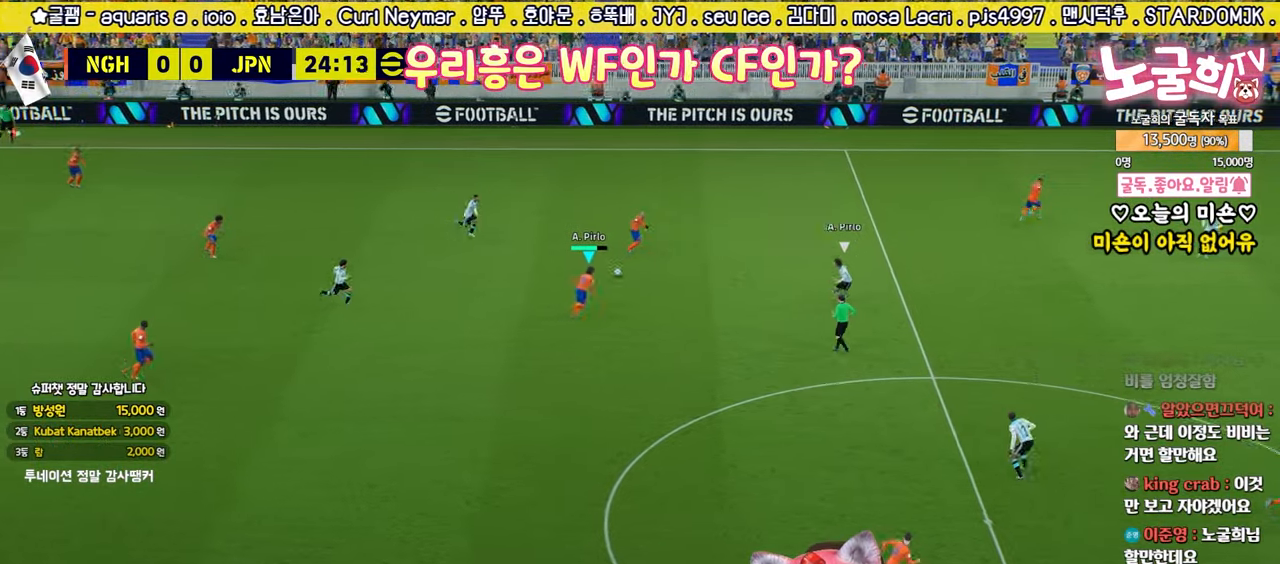
{"buttons": [], "left_stick": "up-right", "right_stick": "center", "events": [[67, "L3", "up"], [167, "left_stick", "up-right"], [183, "CROSS", "down"], [283, "CROSS", "up"]]}
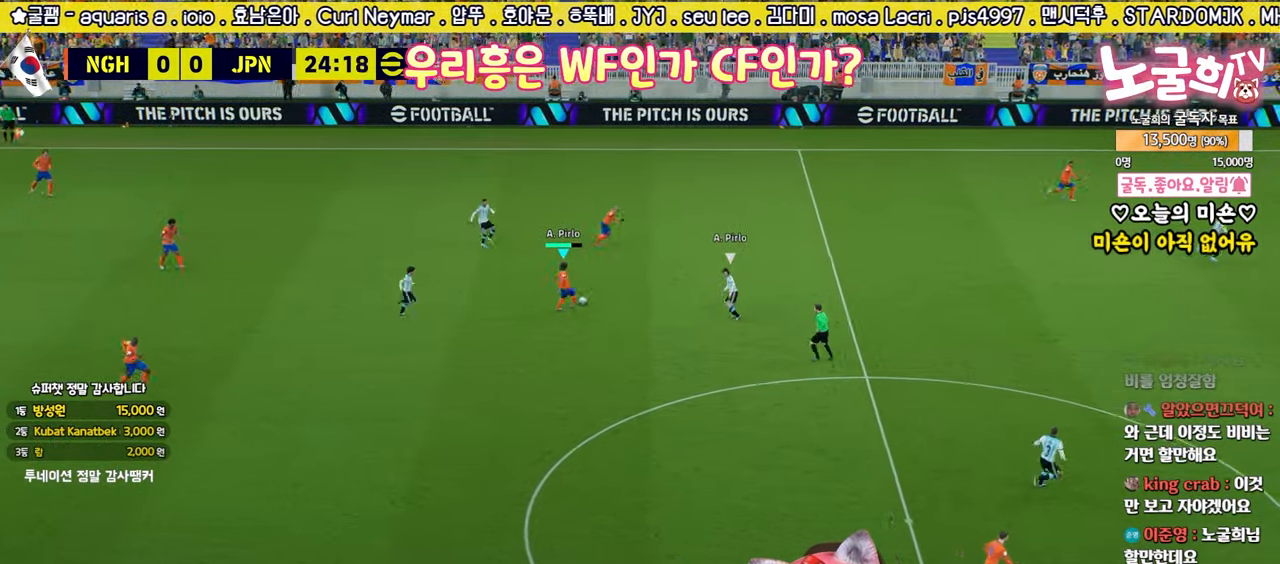
{"buttons": ["L3"], "left_stick": "up-right", "right_stick": "center", "events": [[217, "CROSS", "down"], [267, "L3", "down"], [417, "CROSS", "up"]]}
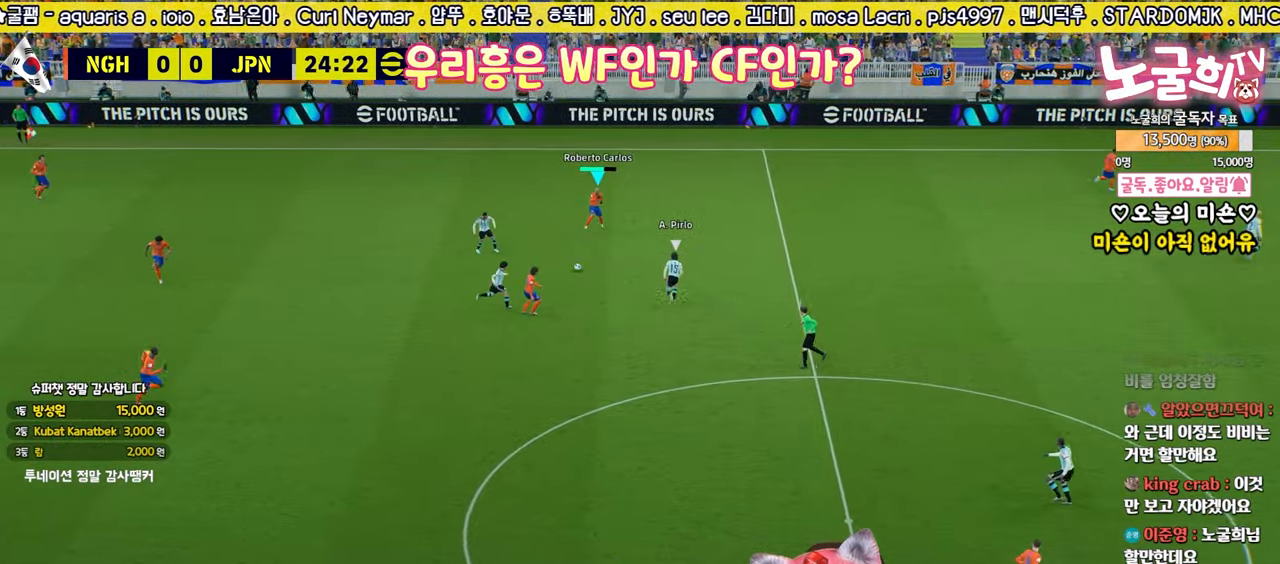
{"buttons": ["R2"], "left_stick": "down-left", "right_stick": "center", "events": [[50, "L3", "up"], [250, "left_stick", "center"], [350, "left_stick", "down-left"], [400, "R2", "down"]]}
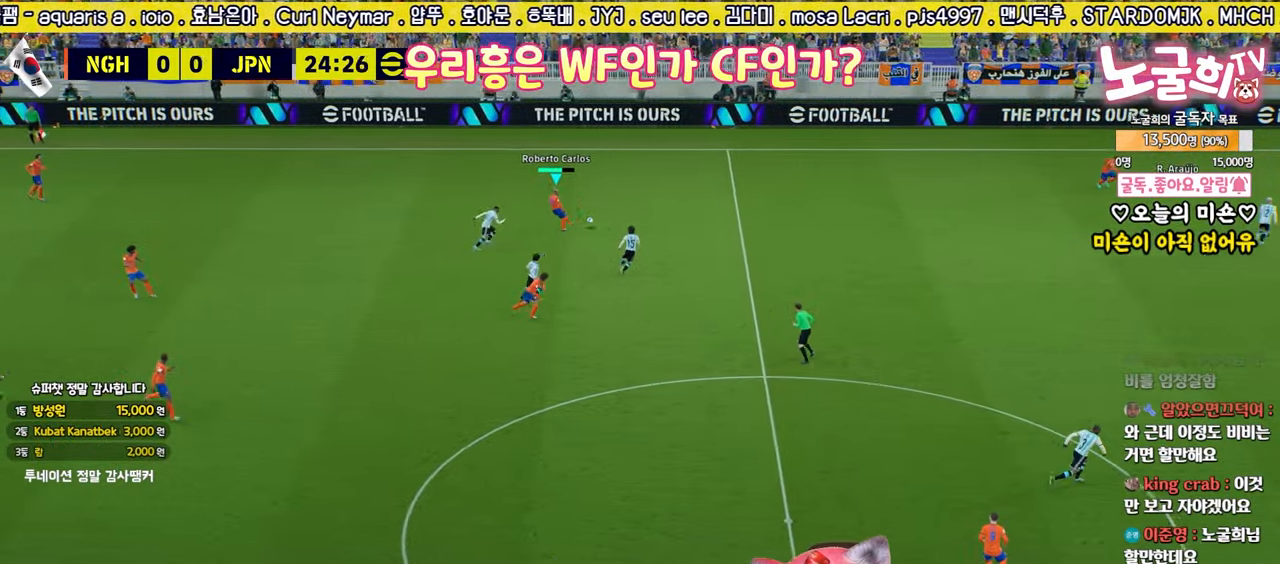
{"buttons": ["TRIANGLE", "L3"], "left_stick": "down", "right_stick": "center", "events": [[383, "R2", "up"], [417, "L3", "down"], [417, "TRIANGLE", "down"], [433, "left_stick", "down"]]}